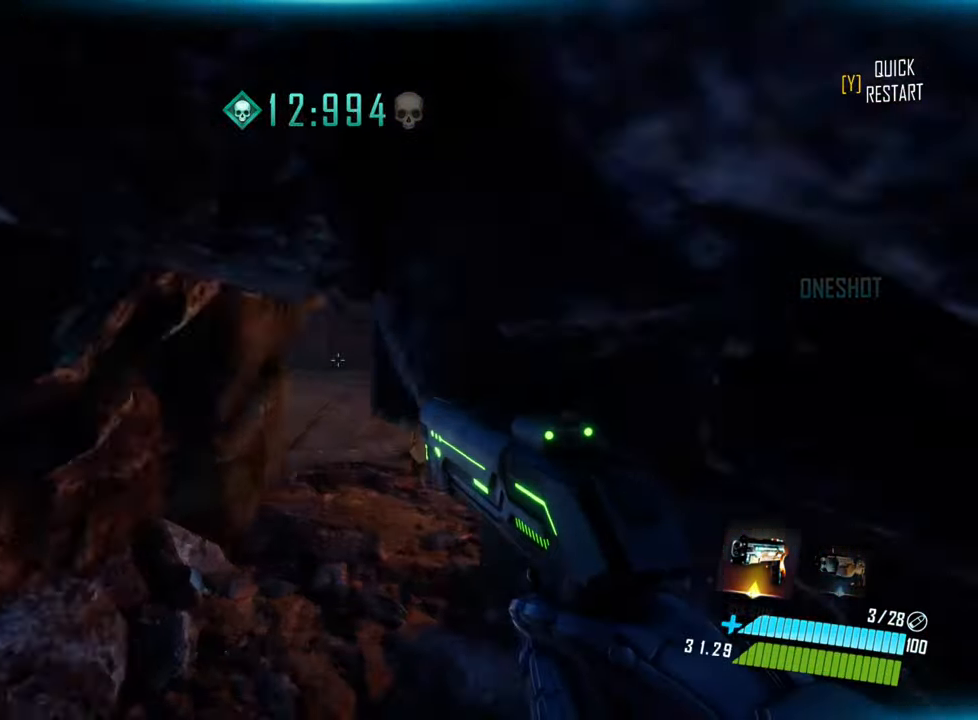
Gameplay with keyboard; each line is a JSON object with the keys held at the frame after it. "events" lists presses ("down") and releases ("up") of "a", "ctrl", "d", "e", "f", "q", "r", "s", "shift", "space", "tab" and "w" between this image and that frame as [ms after this image, input, new state], when the widget could be followed in between. No other keys are recorded. Mouse input is not recorded.
{"keys": ["w"], "events": [[233, "space", "up"], [467, "shift", "up"]]}
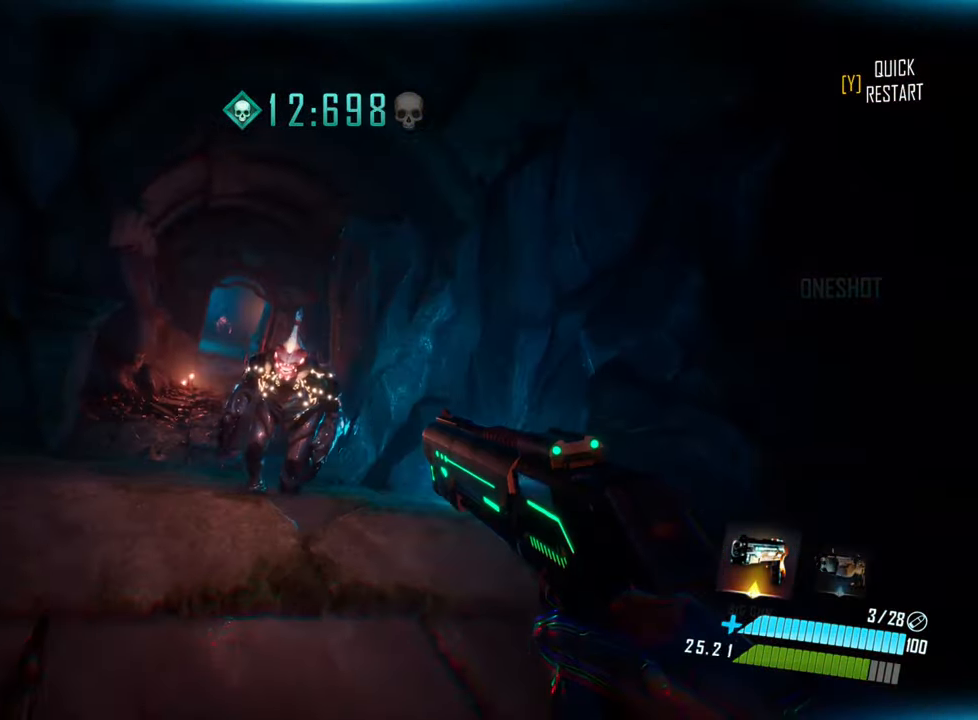
{"keys": ["shift", "w"], "events": [[350, "shift", "down"]]}
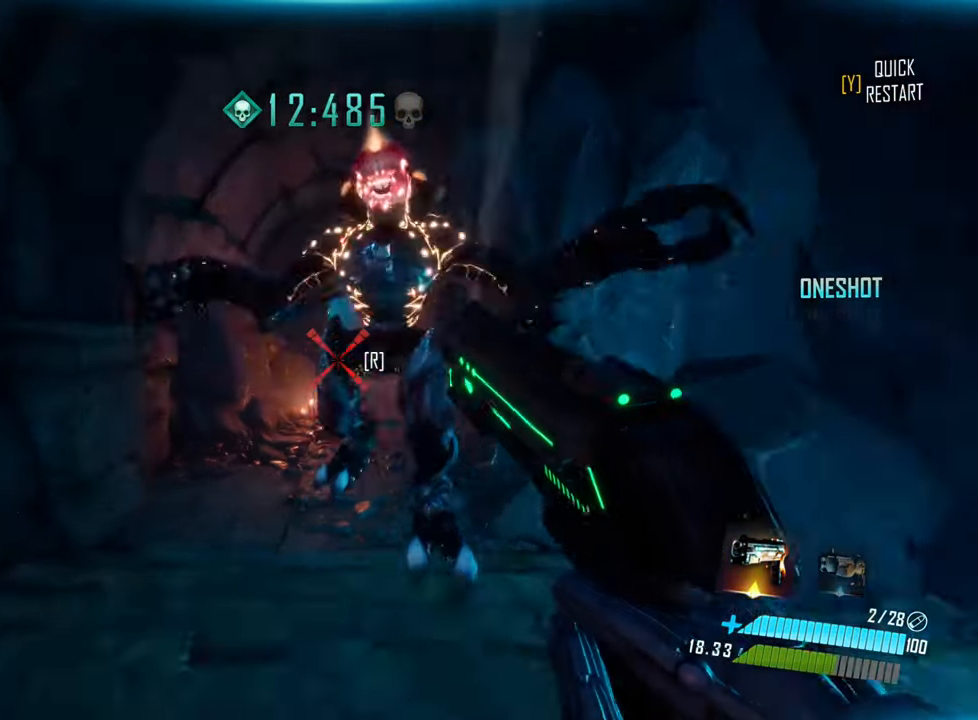
{"keys": ["w"], "events": [[100, "space", "down"], [283, "shift", "up"], [433, "space", "up"]]}
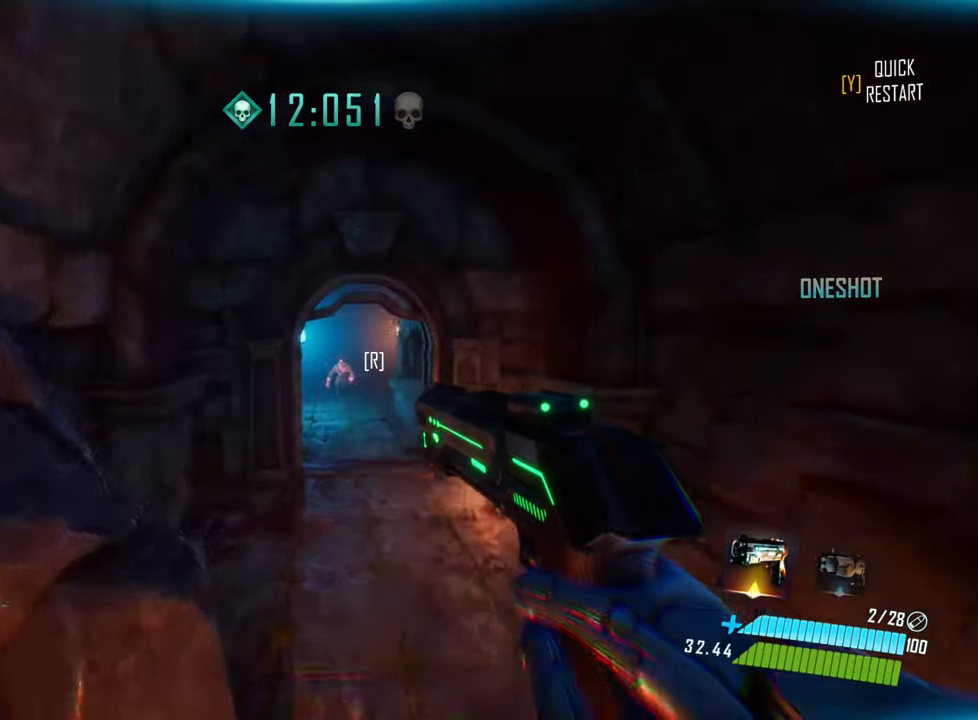
{"keys": ["w"], "events": [[433, "q", "down"], [500, "q", "up"]]}
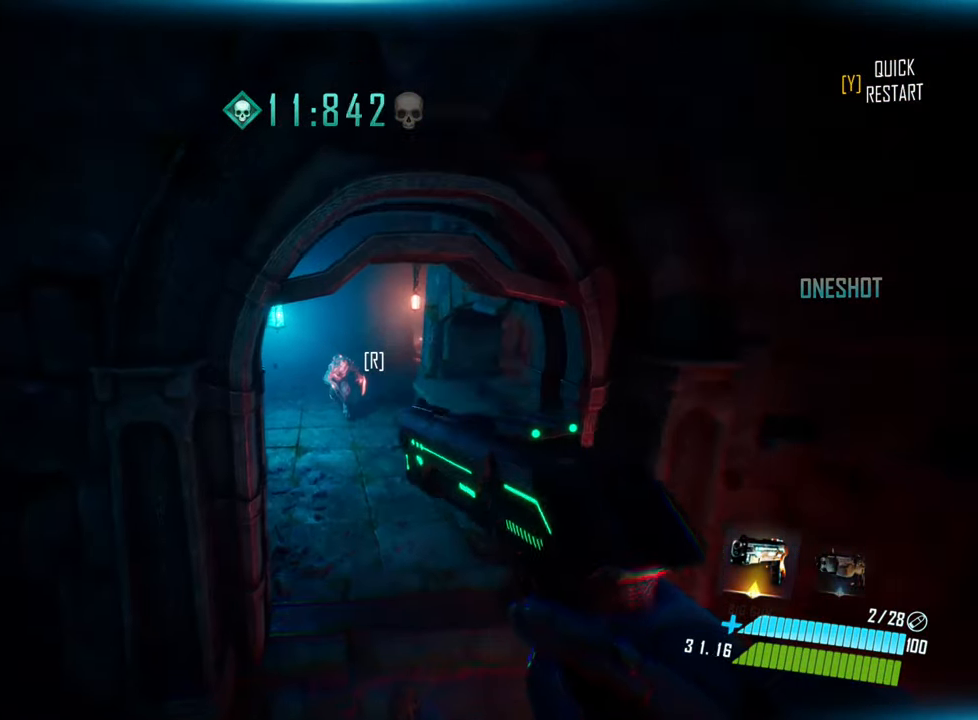
{"keys": ["w"], "events": []}
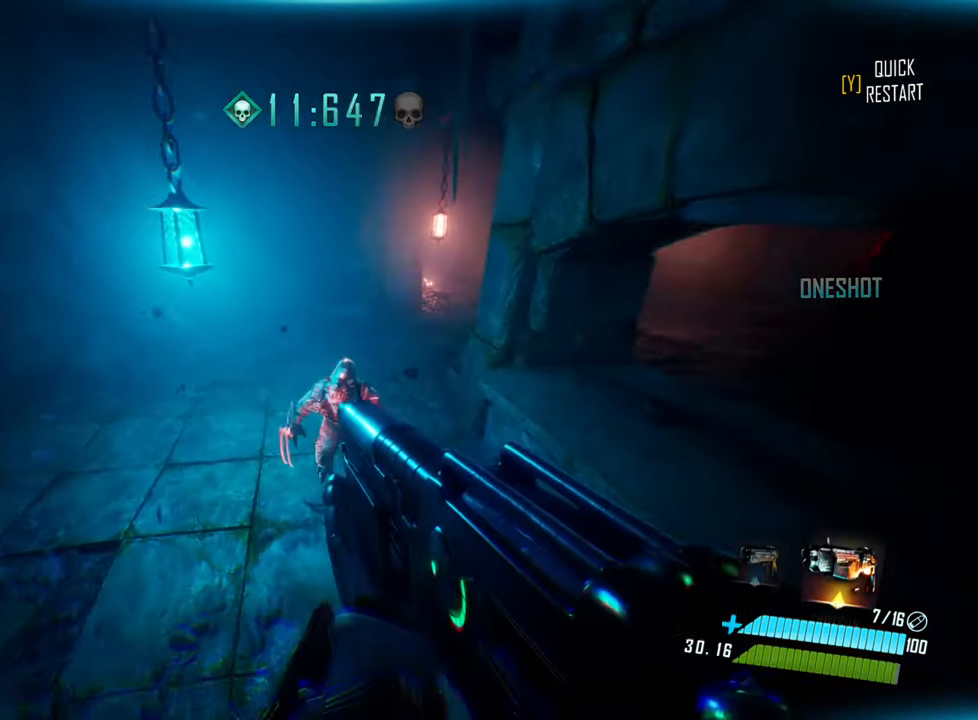
{"keys": ["w"], "events": [[217, "d", "down"], [233, "d", "up"]]}
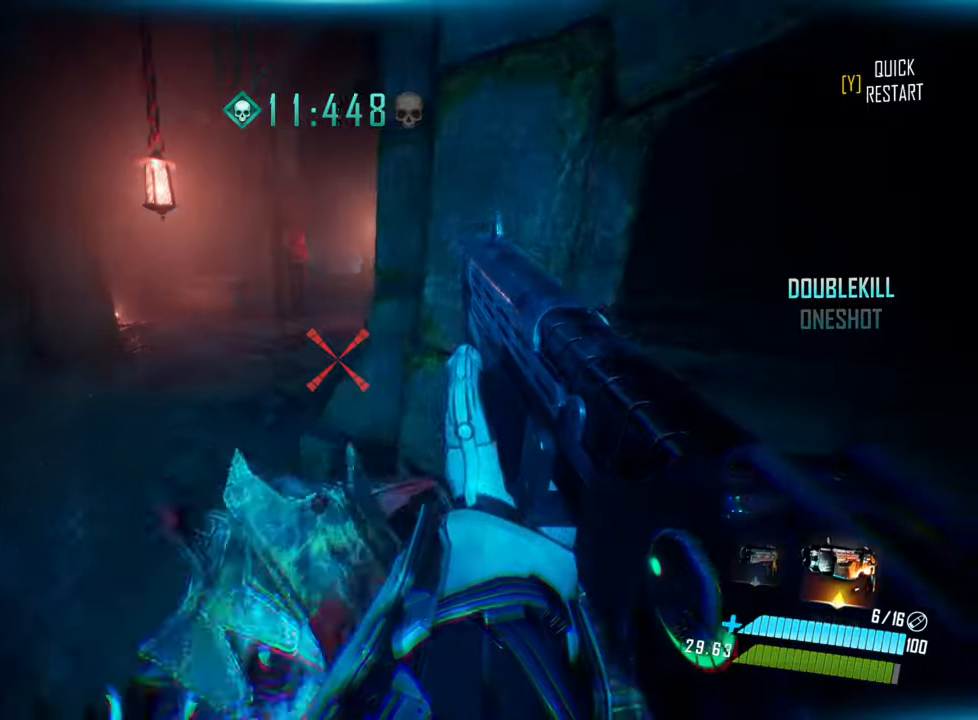
{"keys": ["shift", "w"], "events": [[334, "shift", "down"]]}
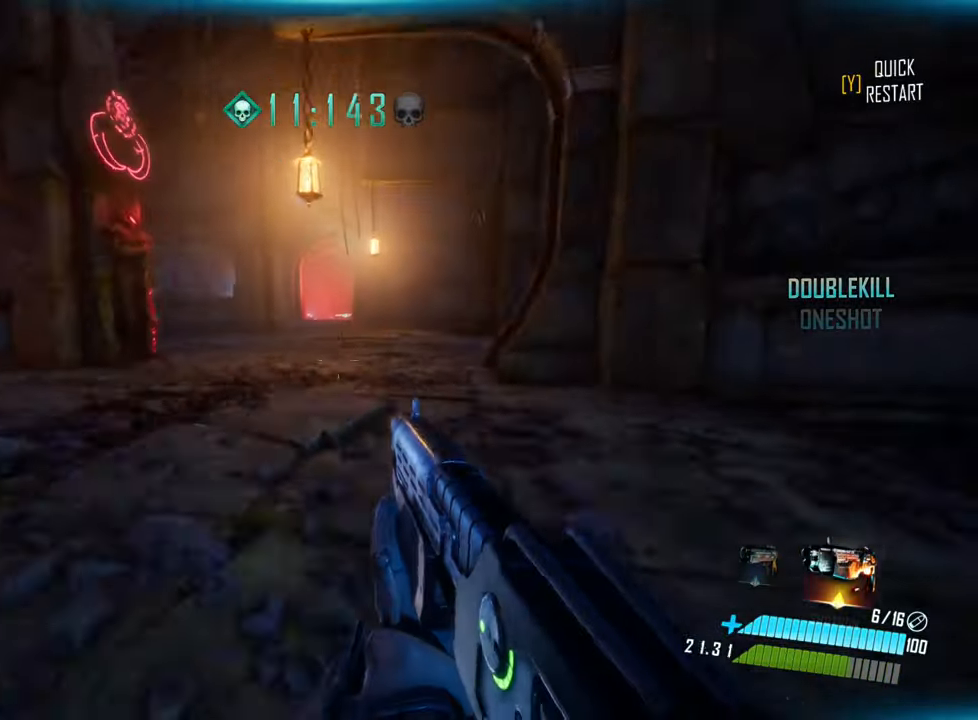
{"keys": ["w"], "events": [[84, "space", "down"], [267, "shift", "up"], [317, "space", "up"]]}
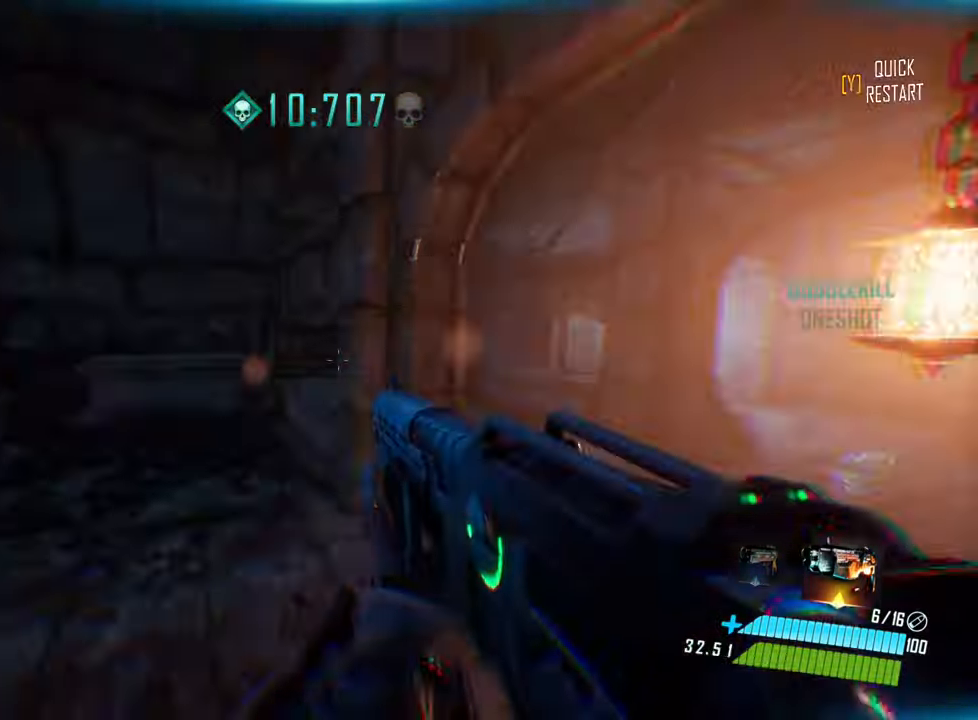
{"keys": ["a", "w"], "events": [[300, "a", "down"]]}
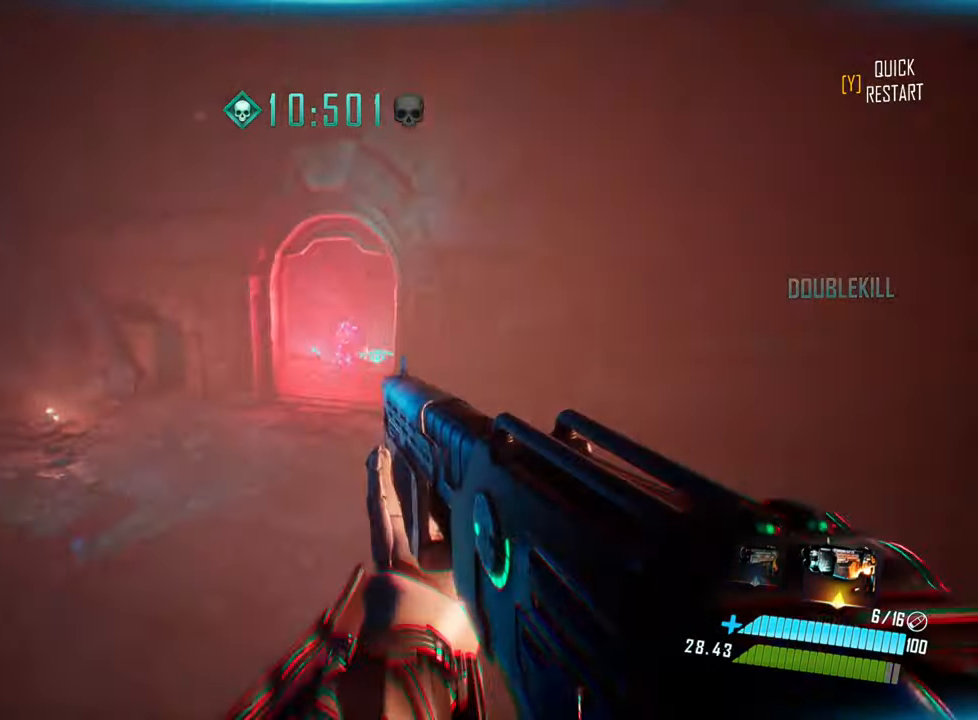
{"keys": ["w"], "events": [[334, "a", "up"]]}
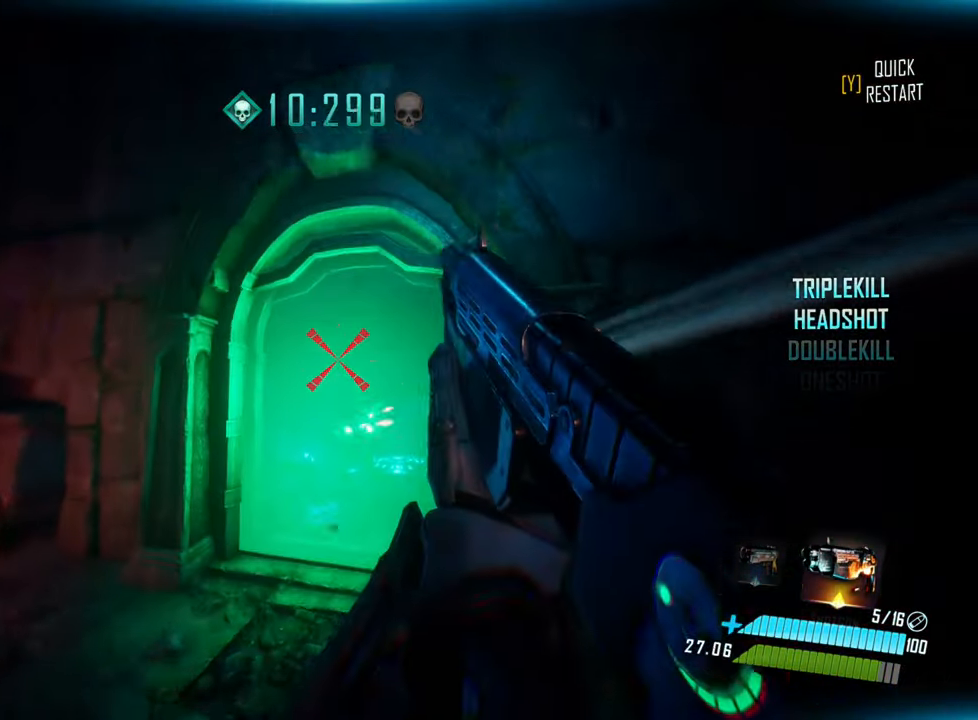
{"keys": ["shift", "space", "w"], "events": [[150, "shift", "down"], [367, "space", "down"]]}
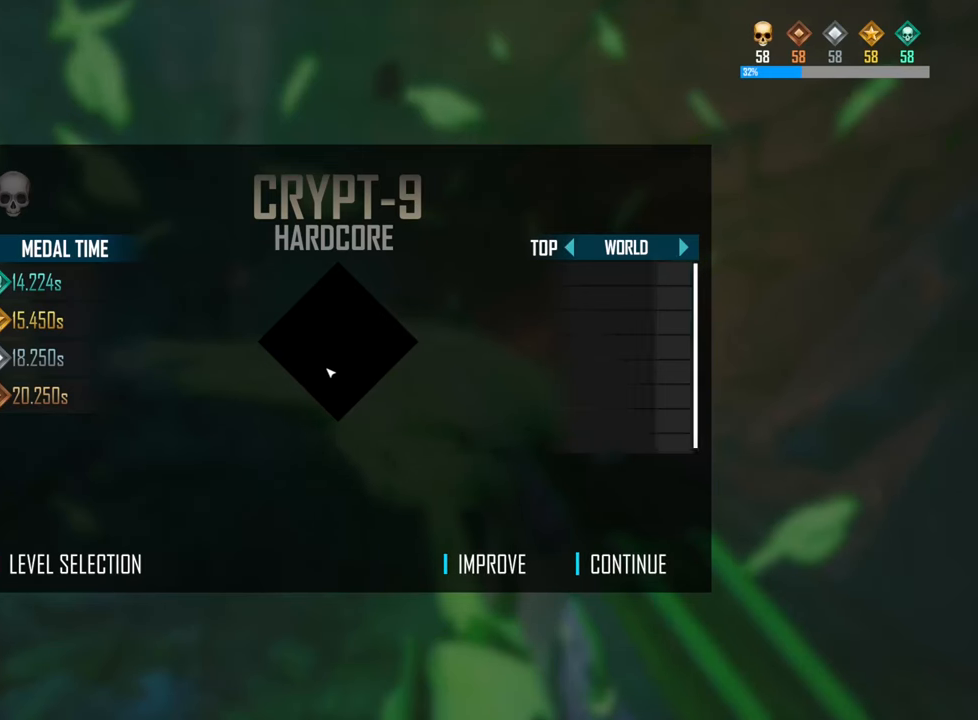
{"keys": [], "events": [[67, "shift", "up"], [67, "space", "up"], [250, "w", "up"]]}
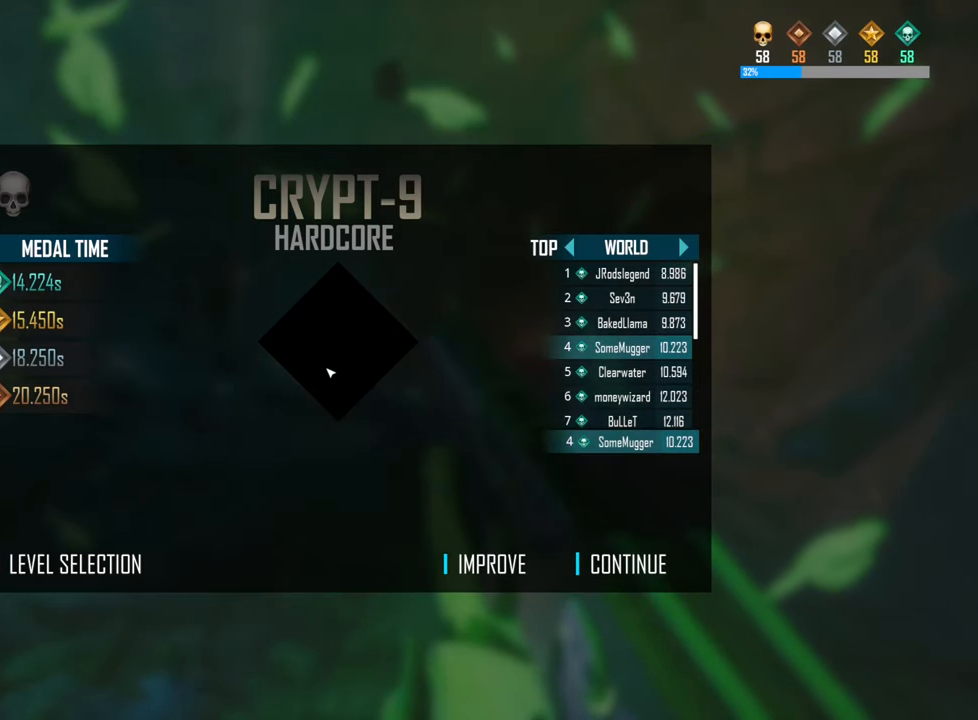
{"keys": [], "events": []}
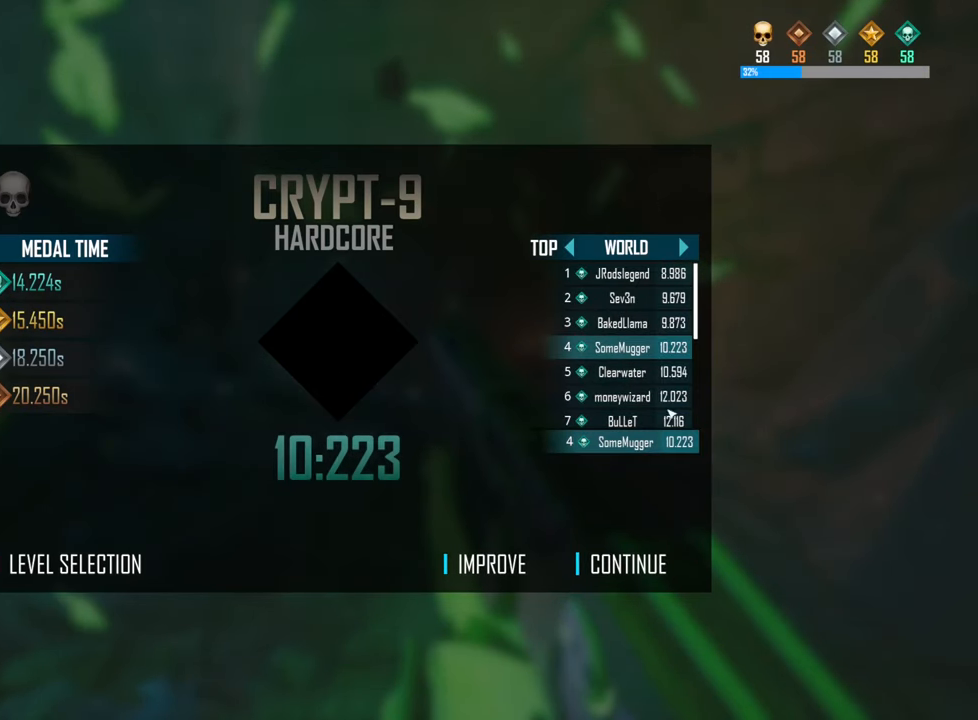
{"keys": [], "events": []}
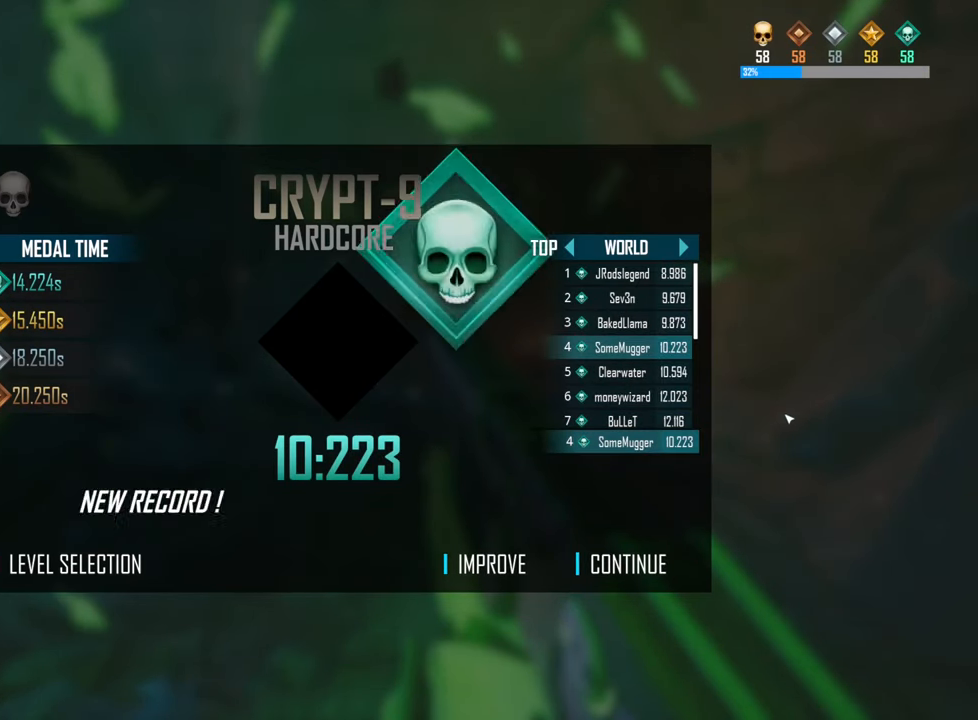
{"keys": [], "events": []}
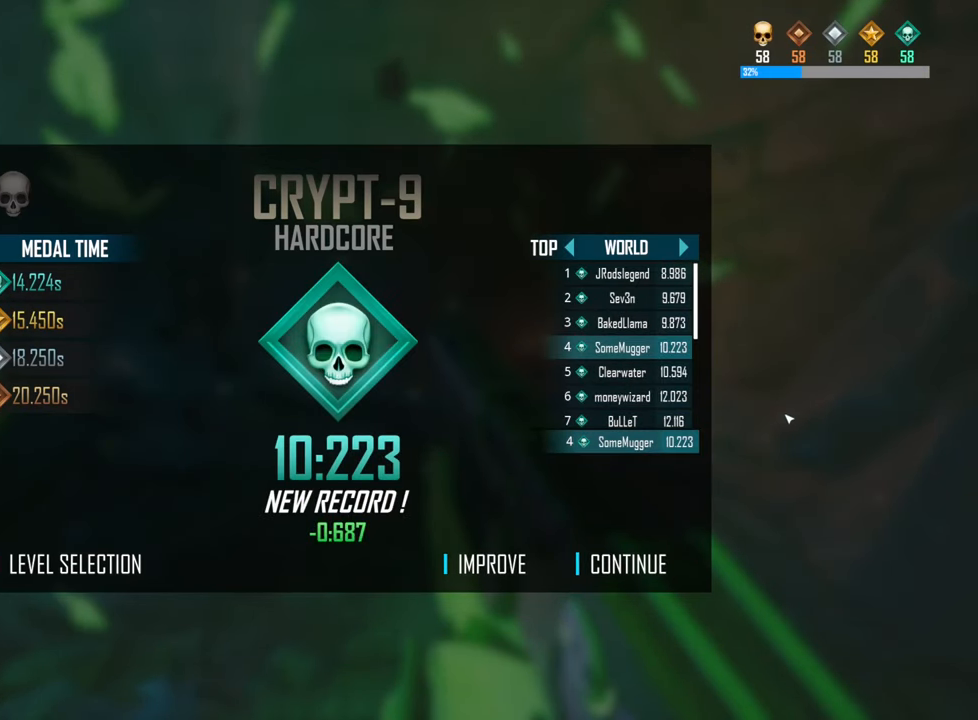
{"keys": [], "events": []}
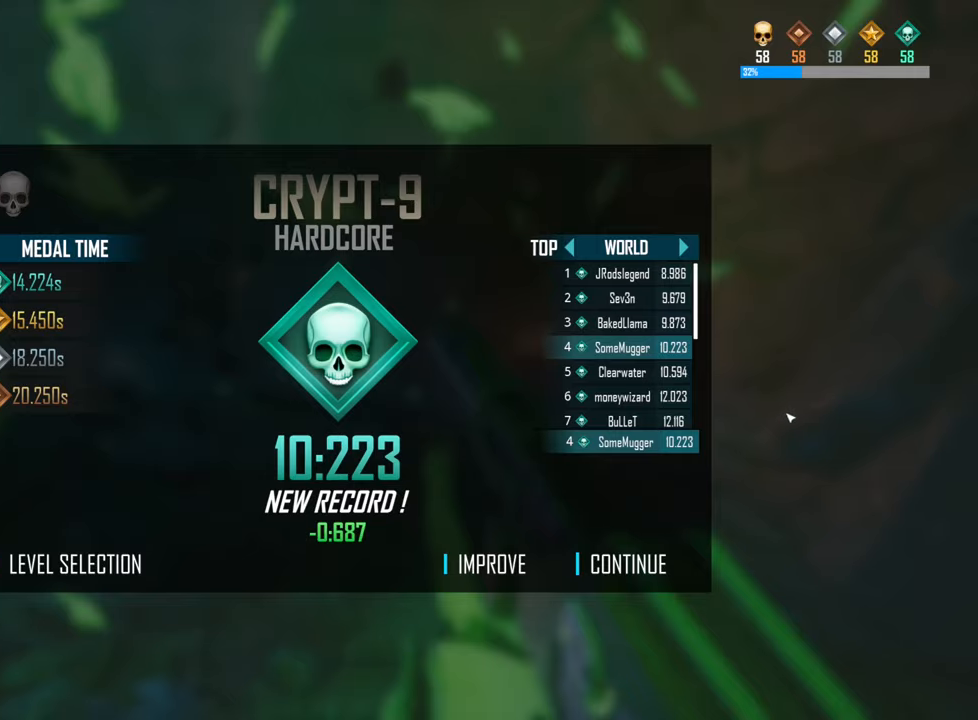
{"keys": [], "events": []}
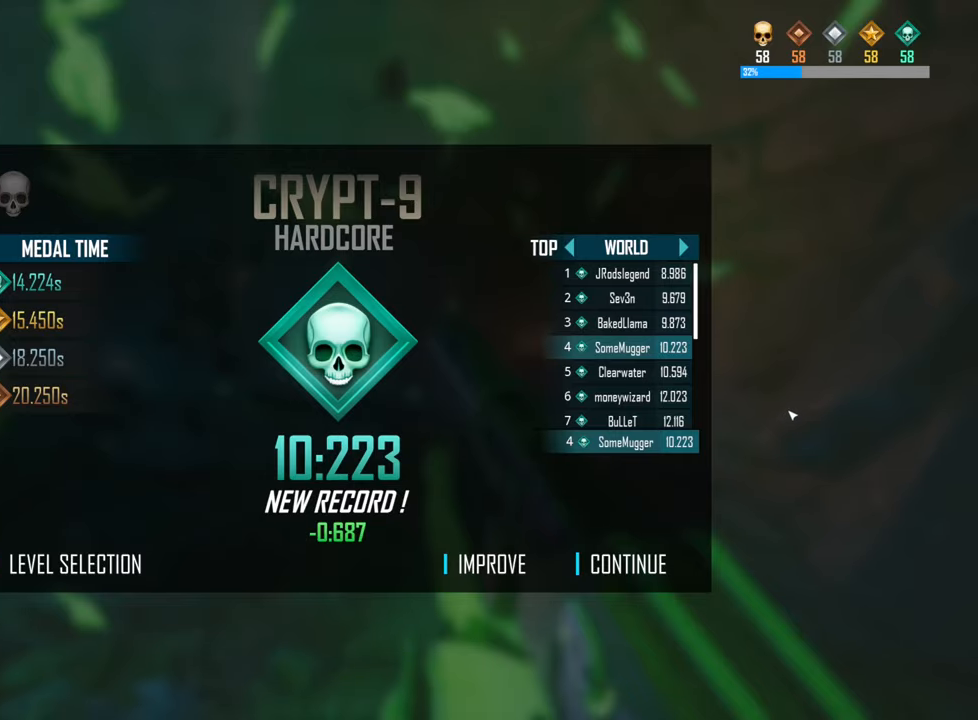
{"keys": [], "events": []}
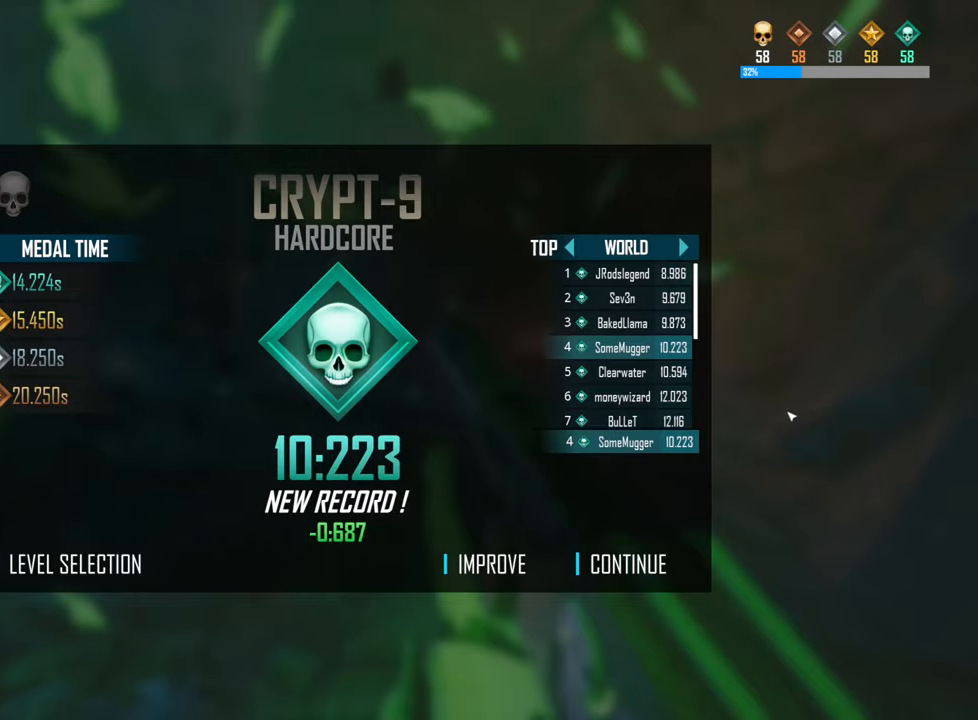
{"keys": ["shift", "w"], "events": [[233, "w", "down"], [366, "shift", "down"]]}
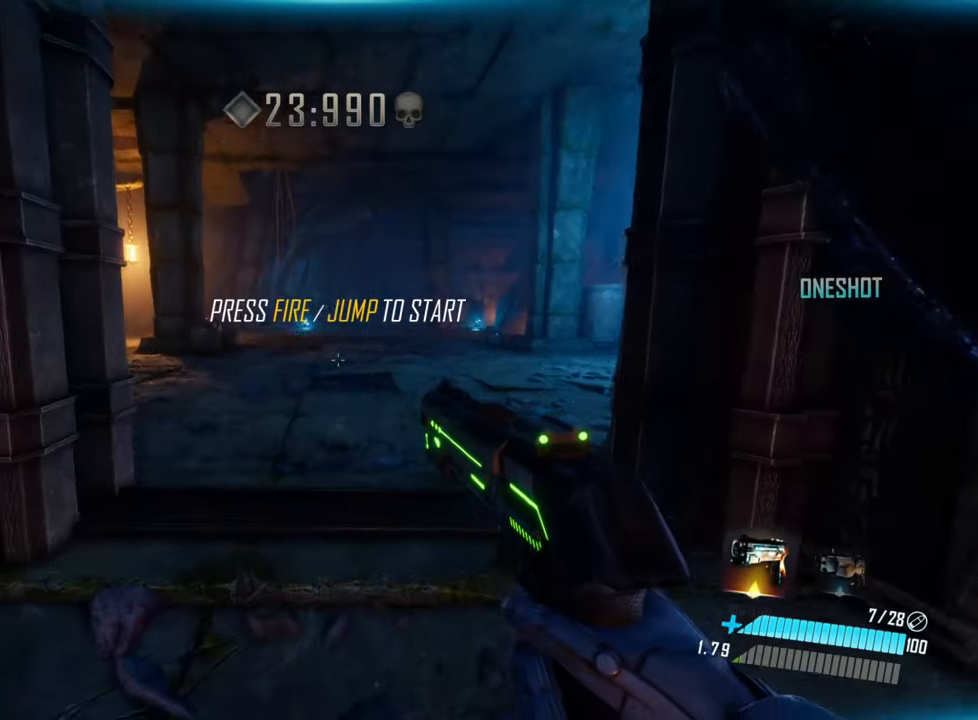
{"keys": ["shift", "space", "w"], "events": [[416, "space", "down"]]}
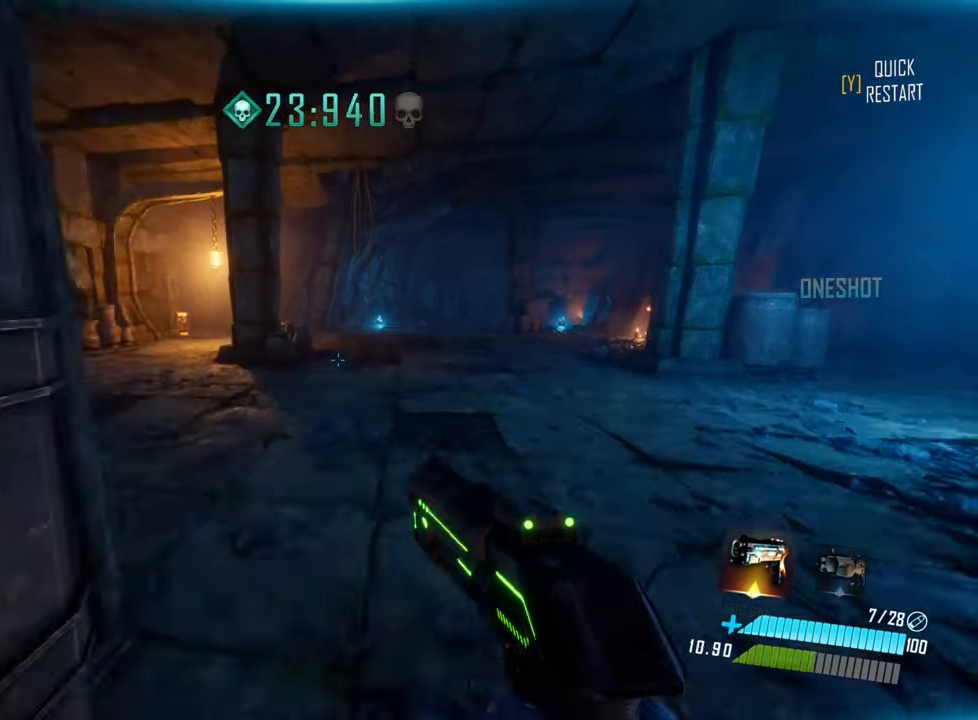
{"keys": ["a"], "events": [[200, "shift", "up"], [233, "space", "up"], [400, "a", "down"], [483, "w", "up"]]}
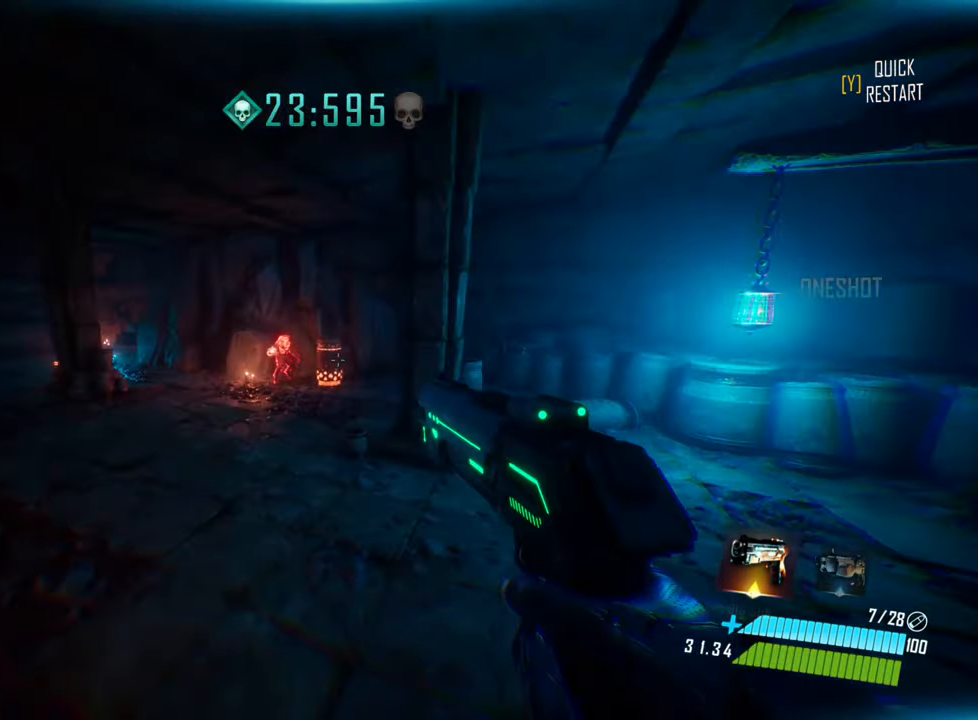
{"keys": ["a", "w"], "events": [[333, "w", "down"]]}
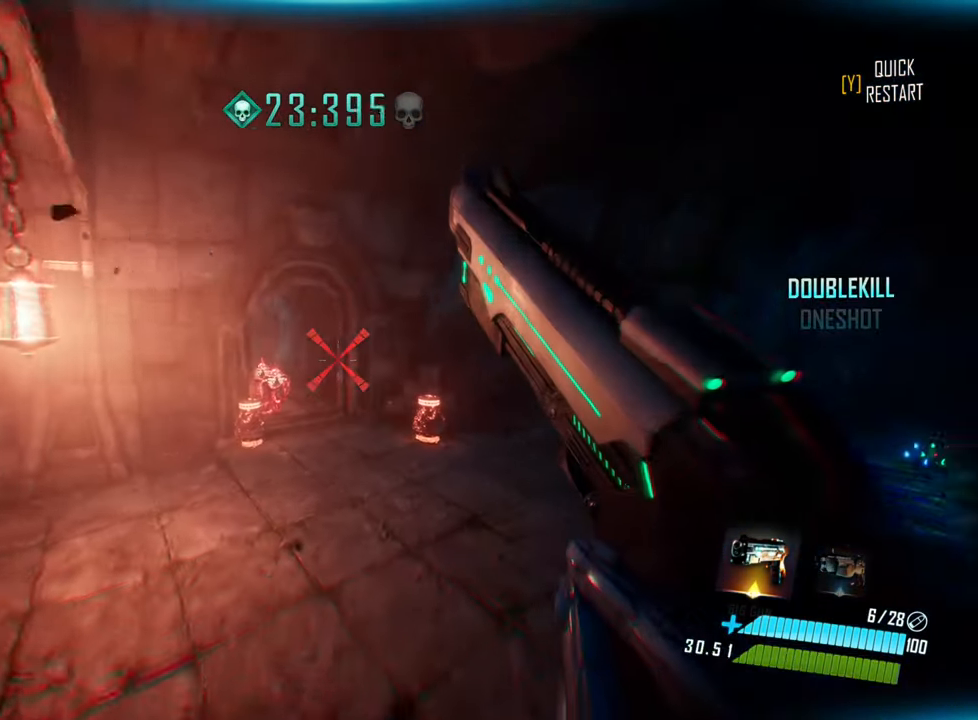
{"keys": ["a", "w"], "events": []}
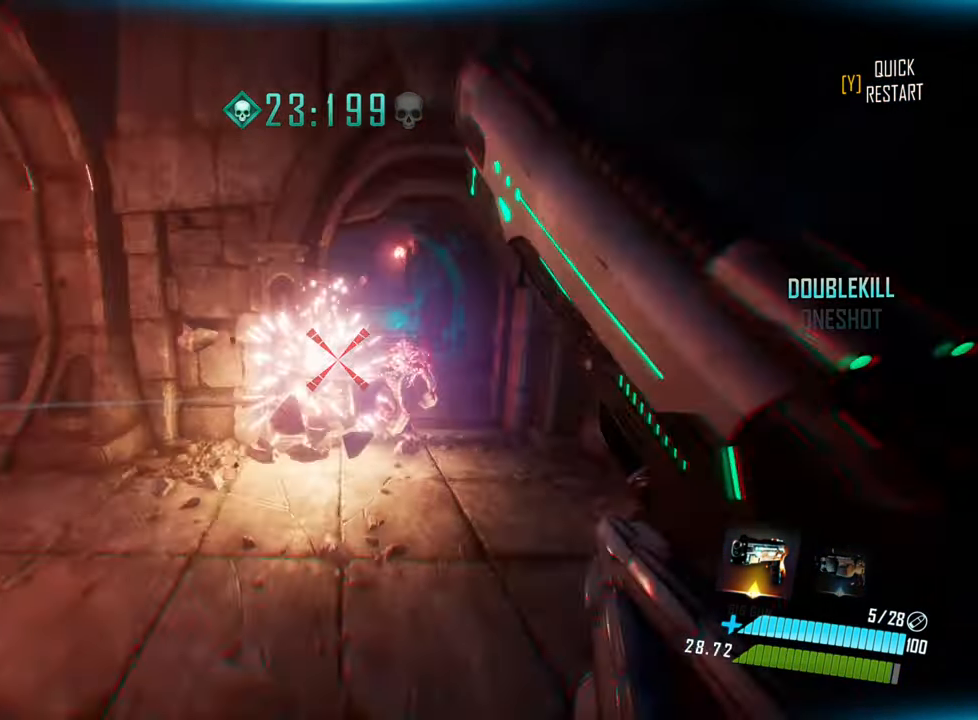
{"keys": ["q", "w"], "events": [[16, "a", "up"], [166, "shift", "down"], [316, "space", "down"], [350, "shift", "up"], [433, "q", "down"], [466, "space", "up"]]}
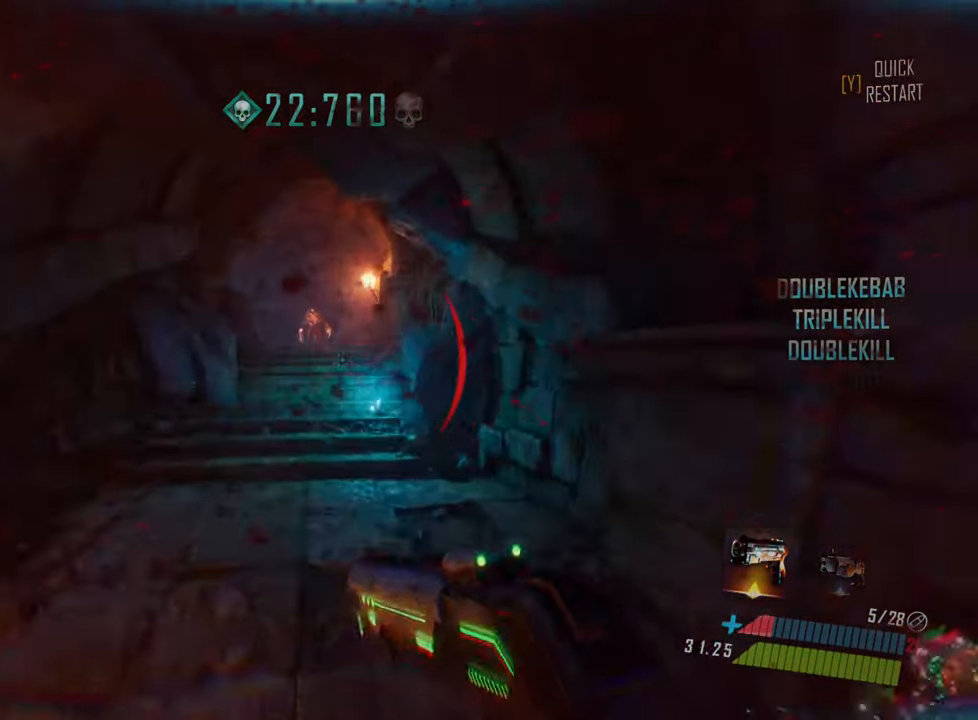
{"keys": ["w"], "events": [[33, "q", "up"]]}
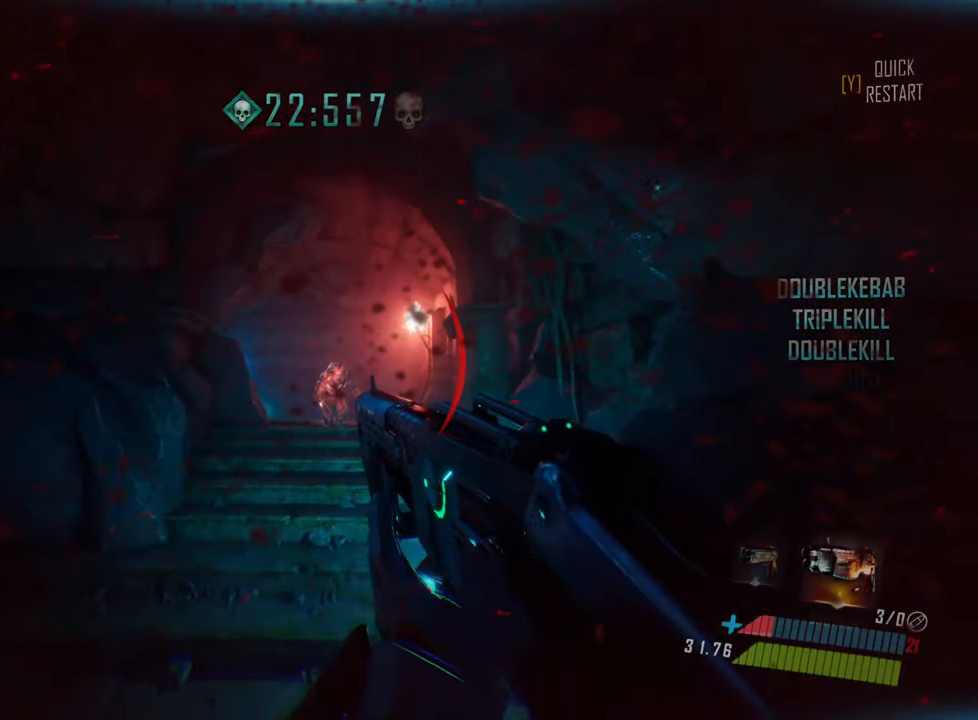
{"keys": ["shift", "w"], "events": [[416, "shift", "down"]]}
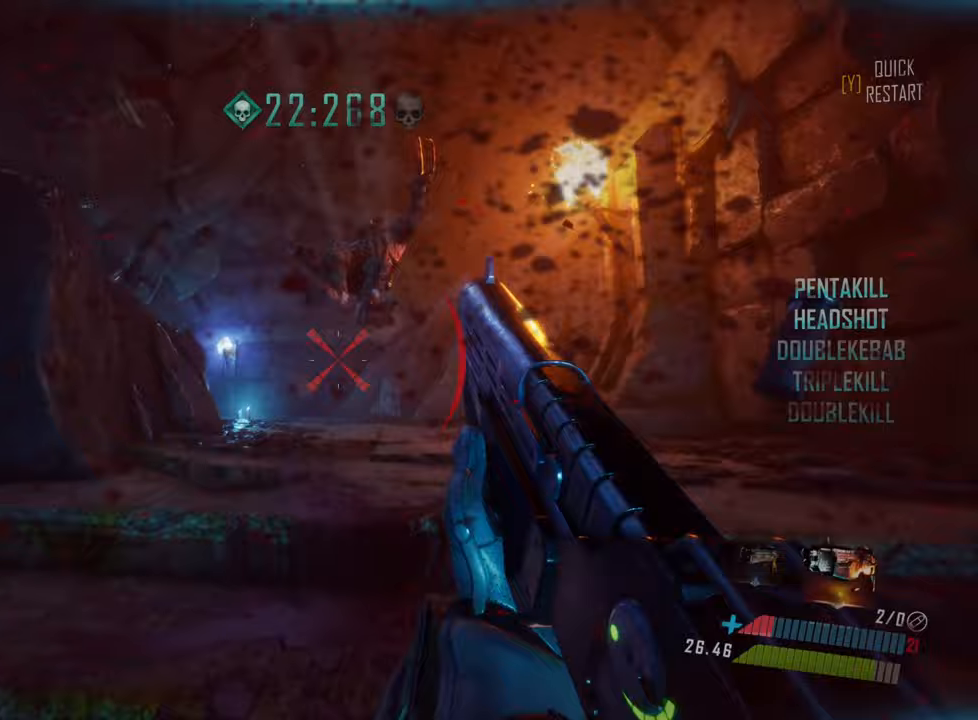
{"keys": ["a", "w"], "events": [[117, "space", "down"], [200, "shift", "up"], [283, "space", "up"], [400, "a", "down"]]}
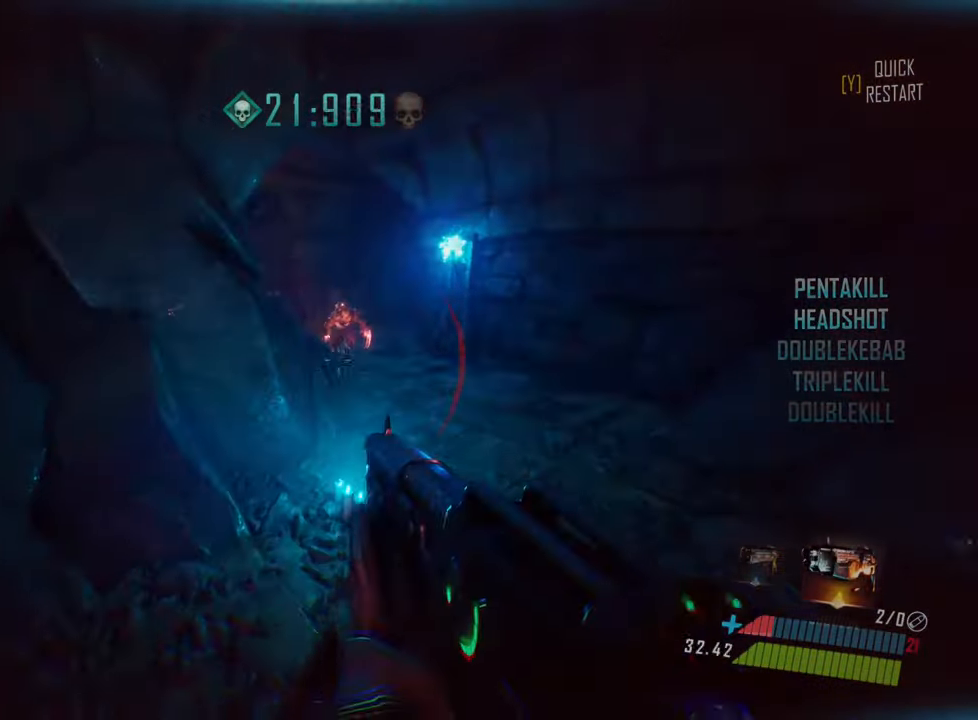
{"keys": ["w"], "events": [[117, "a", "up"], [267, "q", "down"], [367, "q", "up"]]}
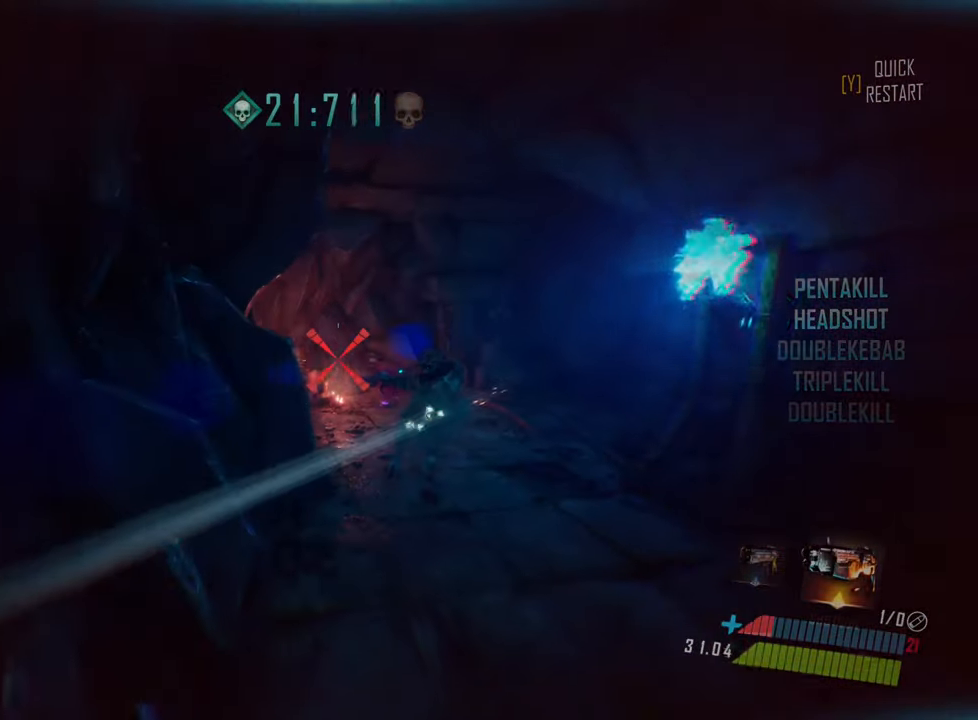
{"keys": ["w"], "events": []}
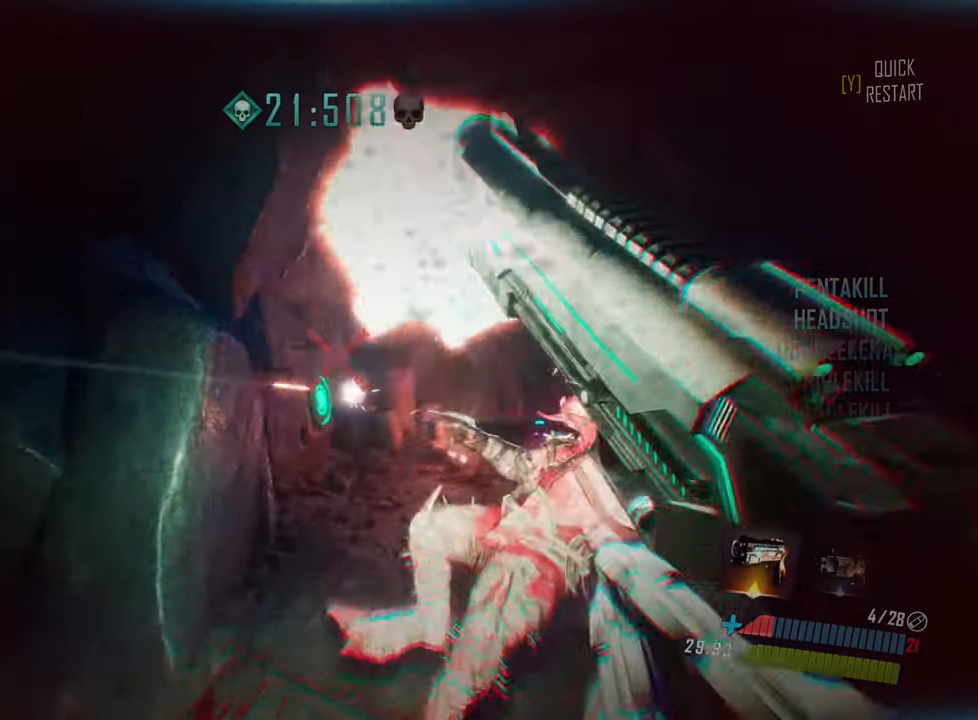
{"keys": ["w"], "events": [[133, "d", "down"], [317, "d", "up"]]}
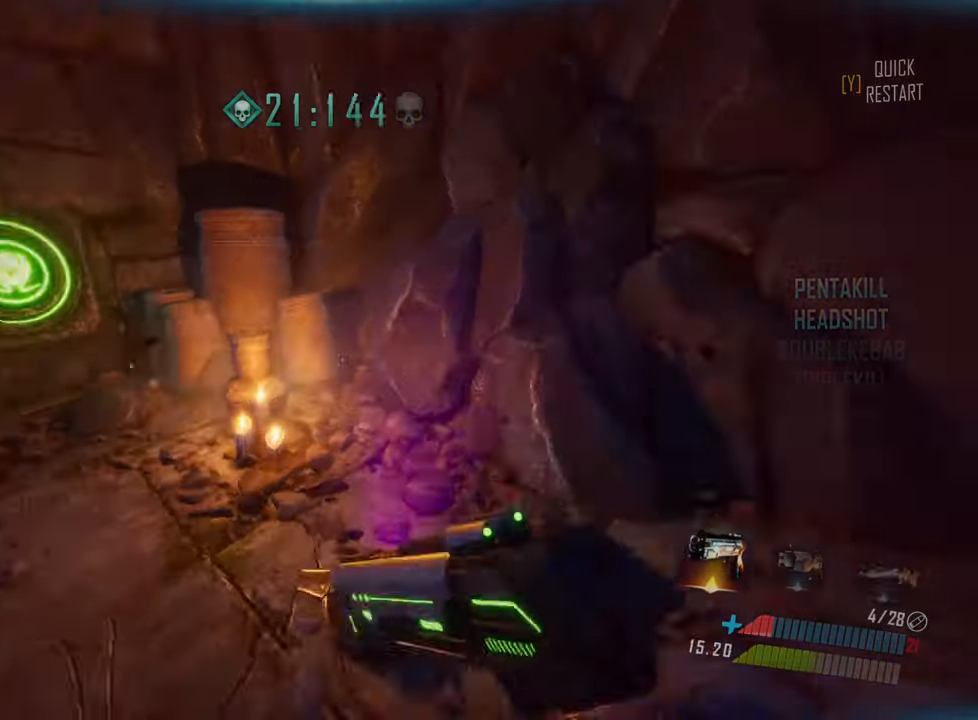
{"keys": ["shift", "w"], "events": [[33, "a", "down"], [350, "a", "up"], [417, "shift", "down"]]}